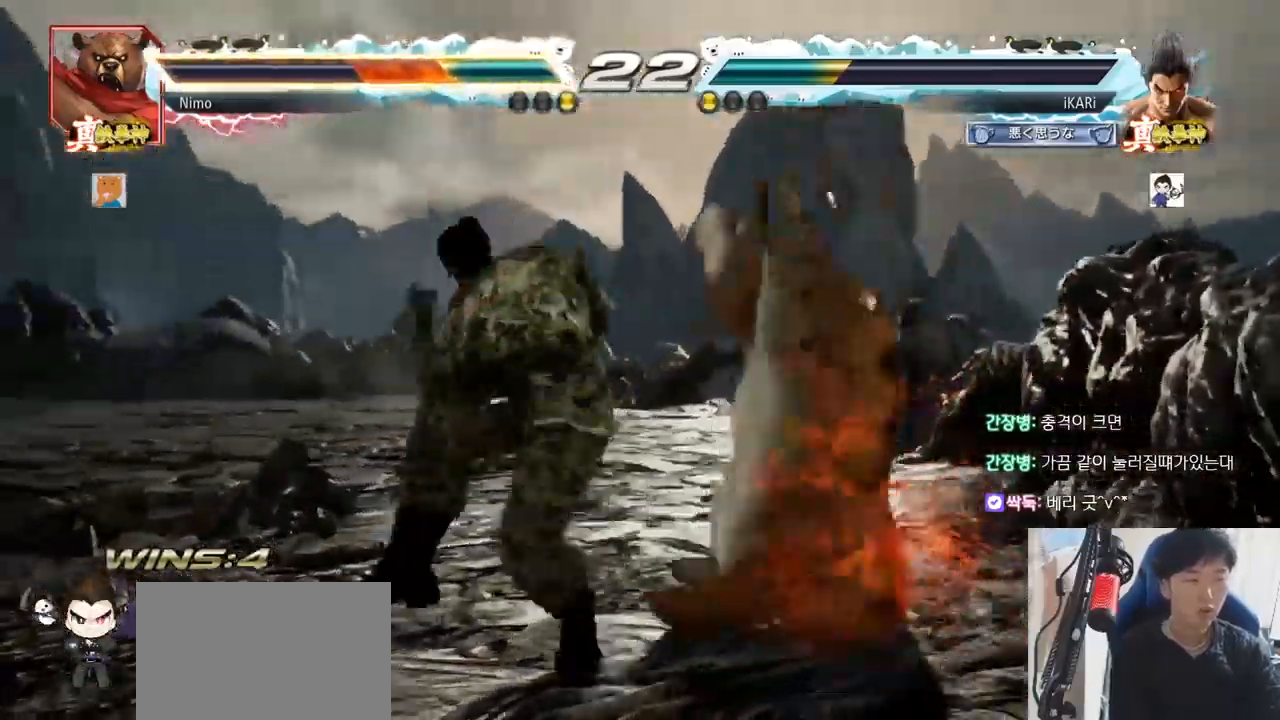
Gameplay with a controller (arcade stick); each line is a JSON object with the inputs held at the frame after it. "events" lists button and stick changes between this image and that frame as [ms after this image, input, new state], when the widget could be followed in between. Not read: L3 R3 TRIANGLE.
{"buttons": [], "left_stick": "center", "events": []}
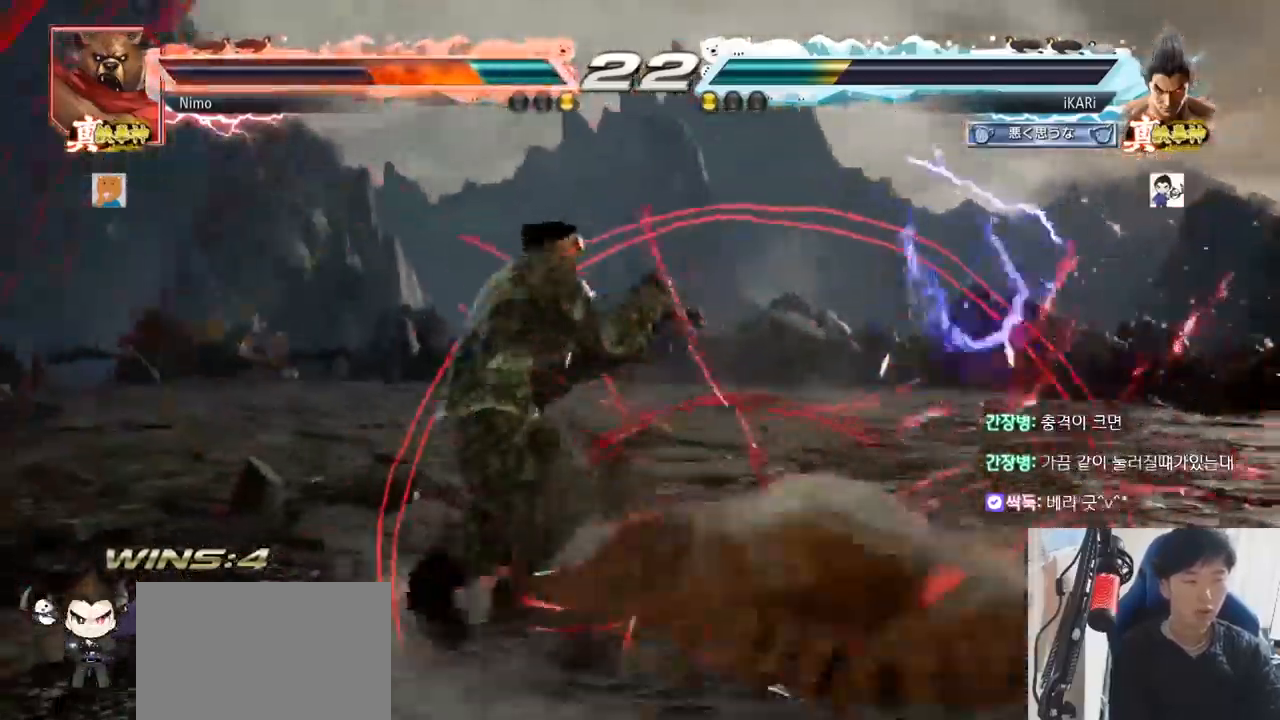
{"buttons": [], "left_stick": "left"}
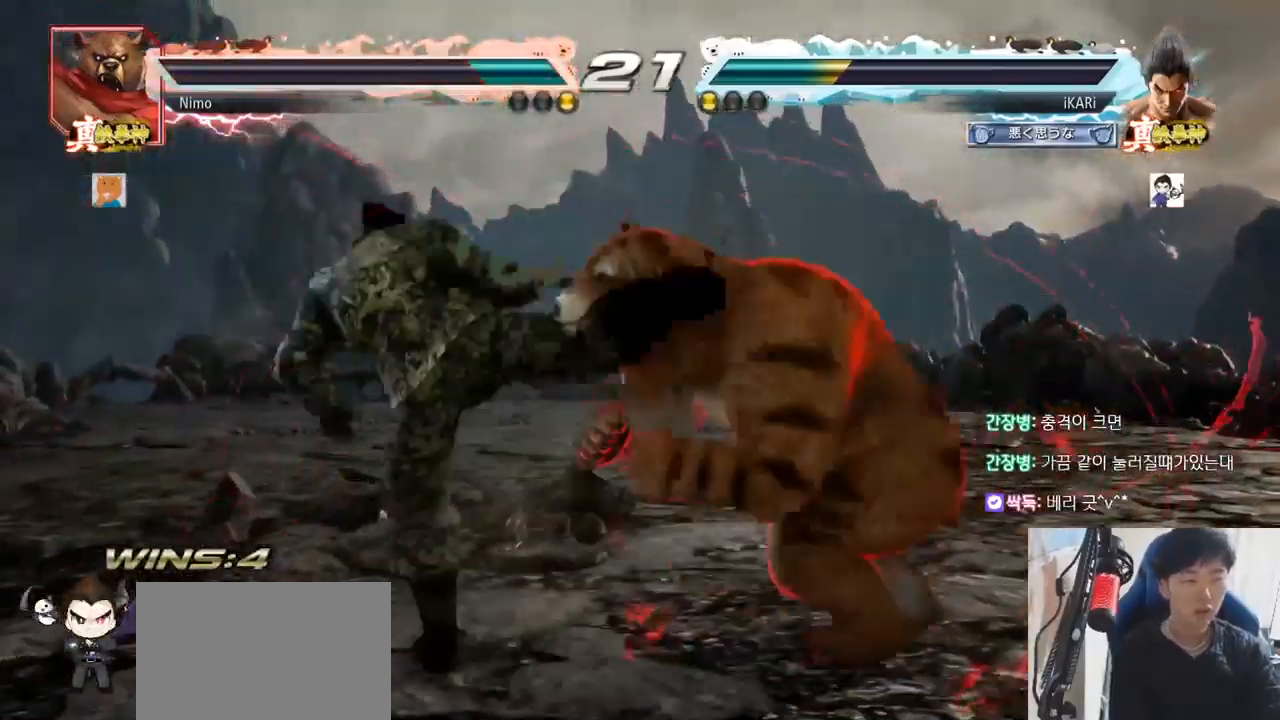
{"buttons": ["CROSS"], "left_stick": "right", "events": [[134, "left_stick", "center"], [217, "left_stick", "right"], [451, "CROSS", "down"]]}
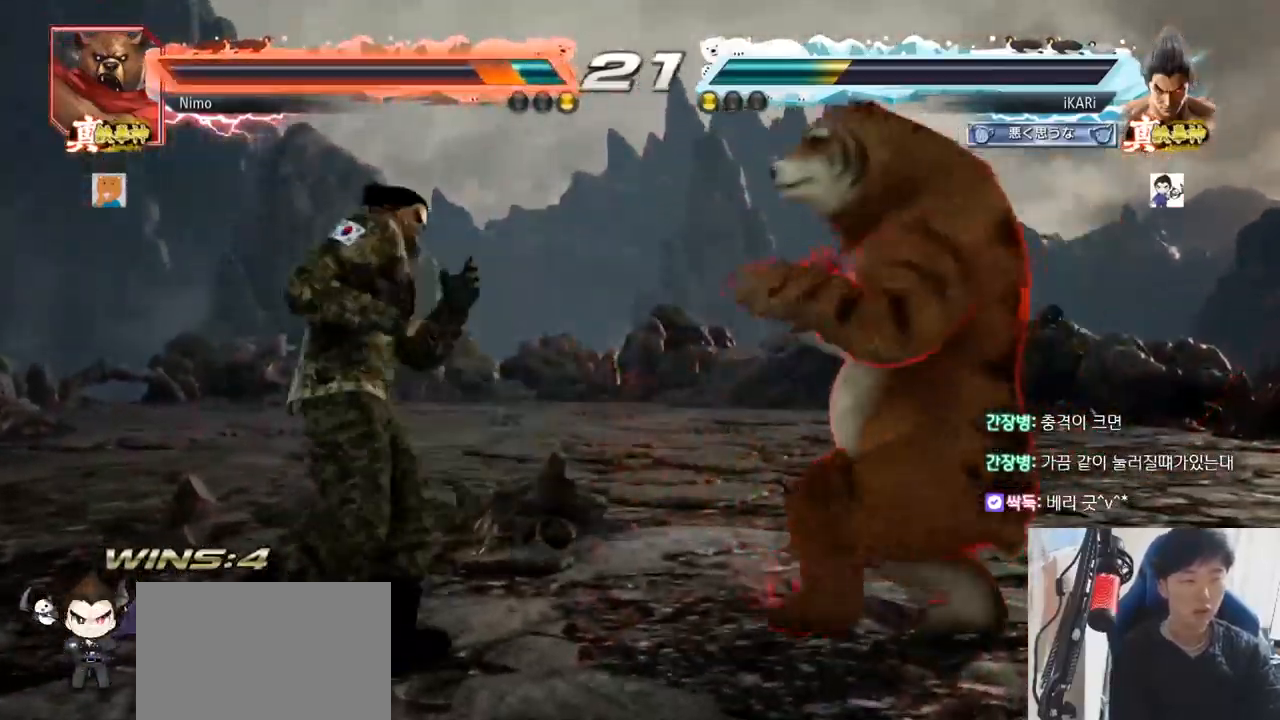
{"buttons": [], "left_stick": "center", "events": [[33, "CROSS", "up"], [250, "left_stick", "center"]]}
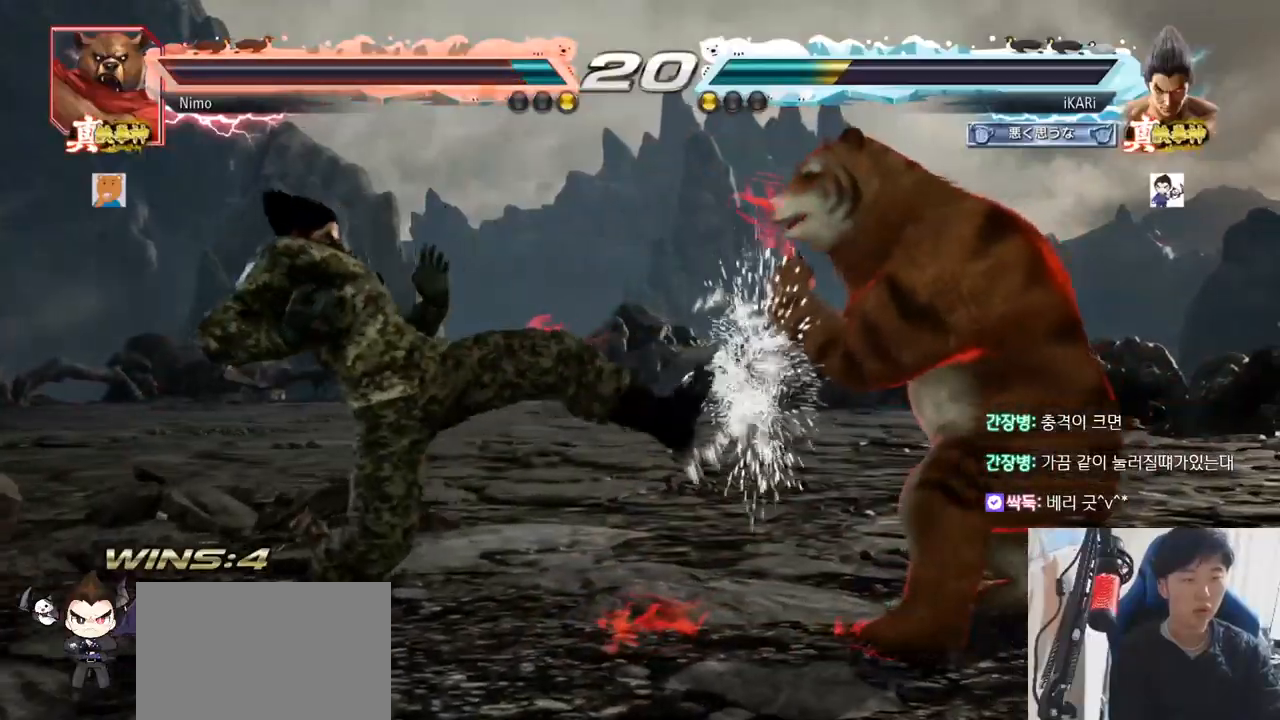
{"buttons": [], "left_stick": "left"}
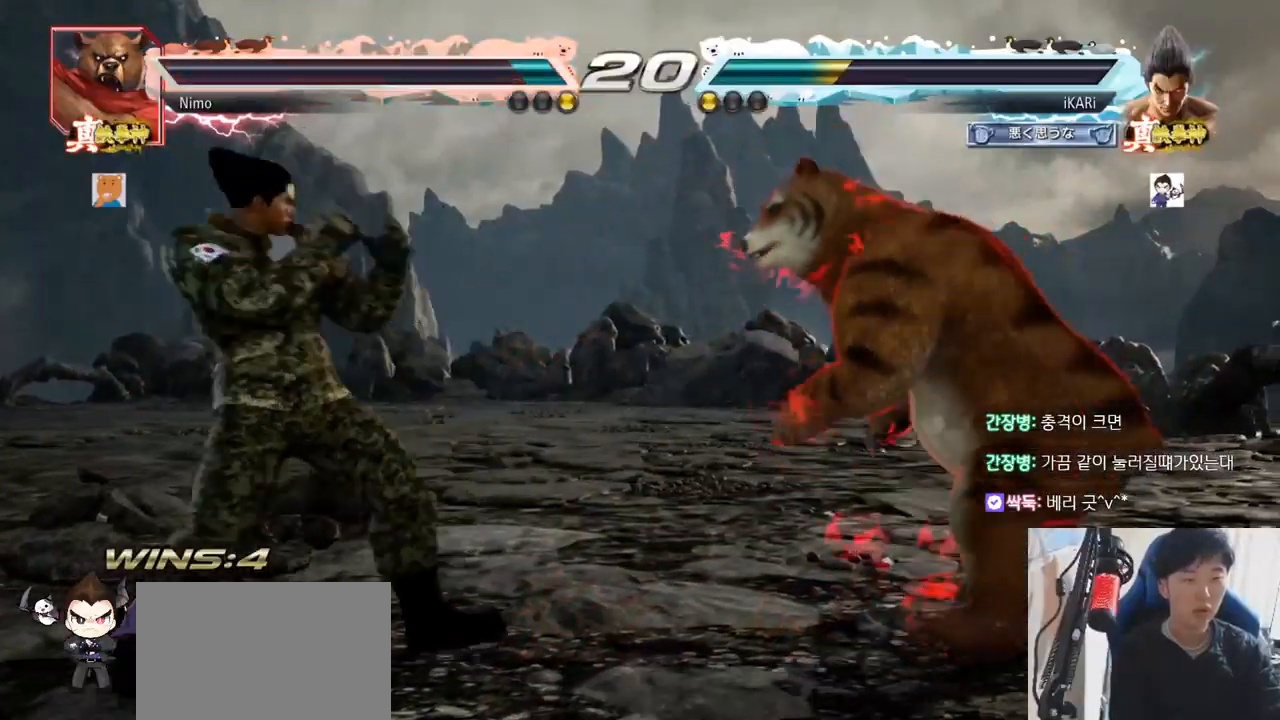
{"buttons": [], "left_stick": "center", "events": [[33, "left_stick", "down"], [133, "left_stick", "left"], [183, "left_stick", "center"], [233, "left_stick", "left"], [350, "left_stick", "center"], [433, "left_stick", "left"], [484, "left_stick", "center"]]}
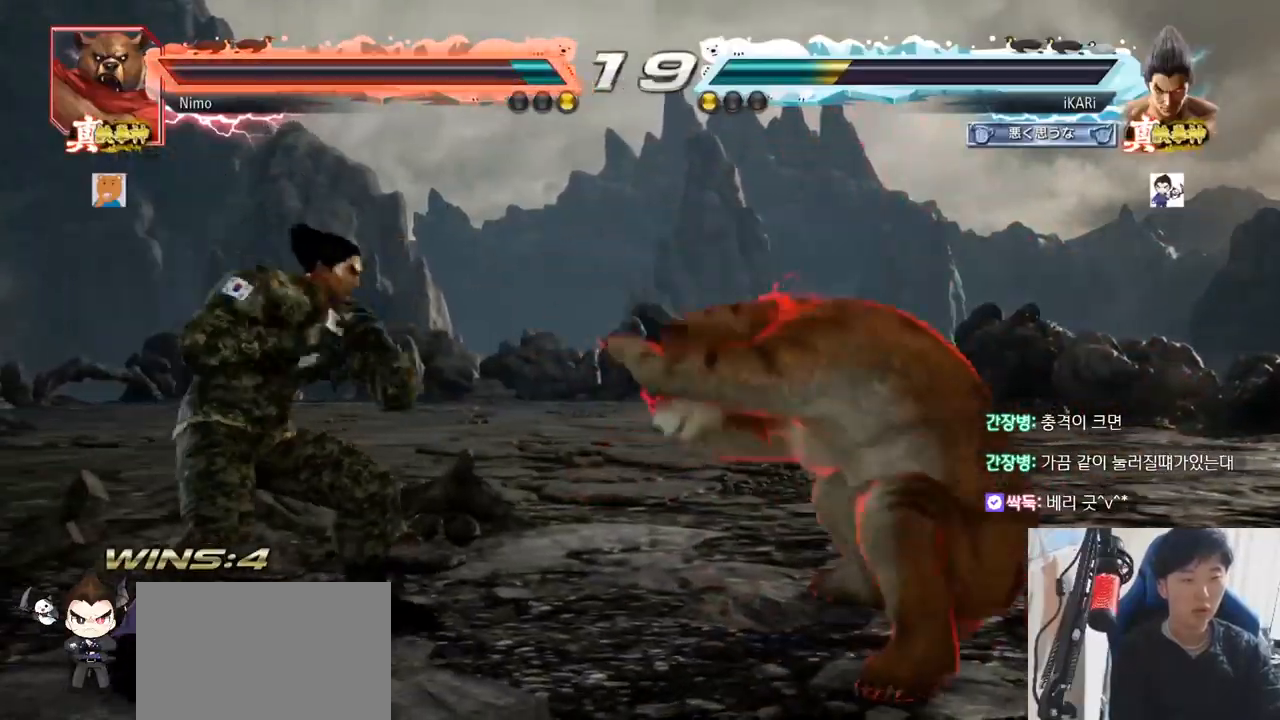
{"buttons": [], "left_stick": "left", "events": [[34, "left_stick", "left"]]}
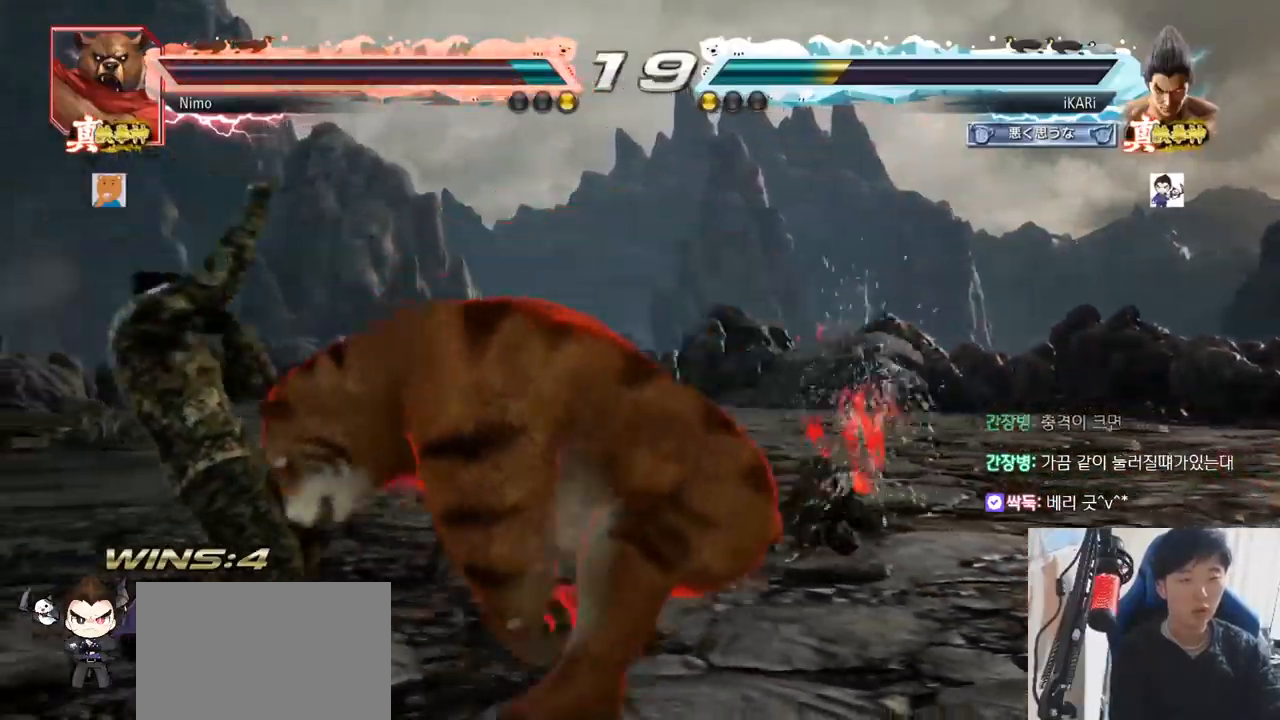
{"buttons": [], "left_stick": "left", "events": [[33, "left_stick", "center"], [417, "left_stick", "left"]]}
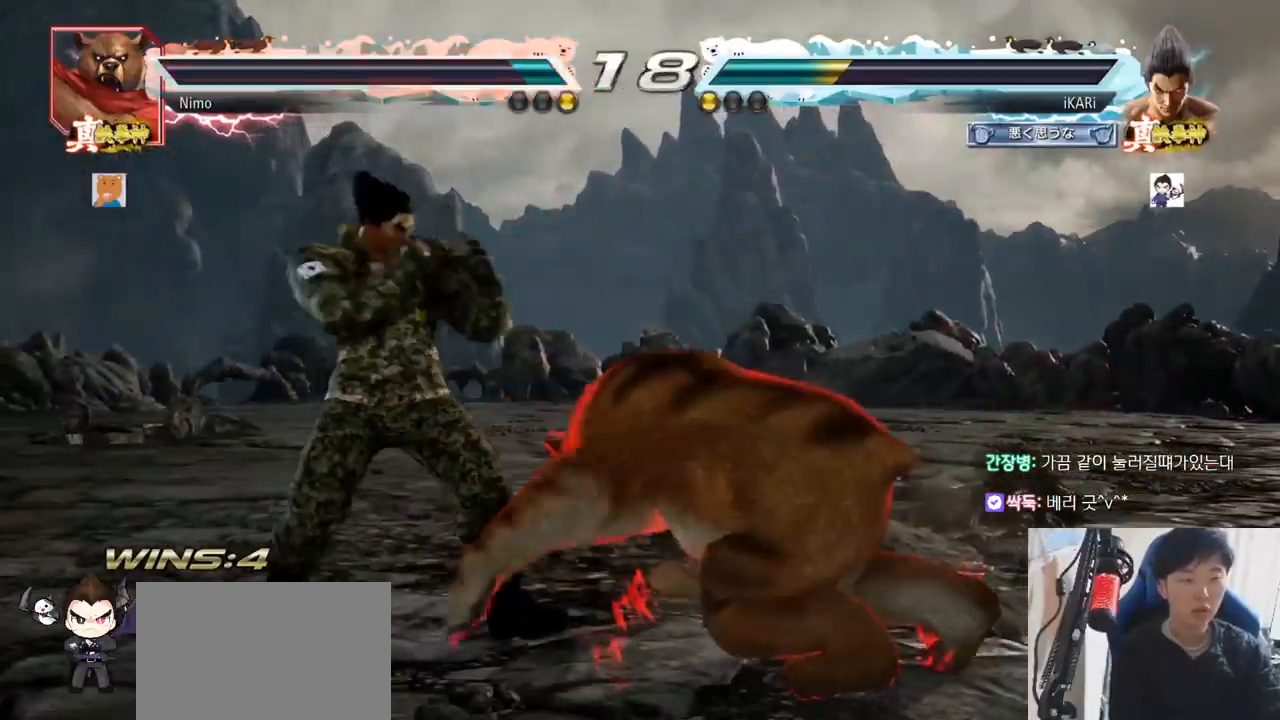
{"buttons": [], "left_stick": "down", "events": [[317, "left_stick", "center"], [367, "left_stick", "down"]]}
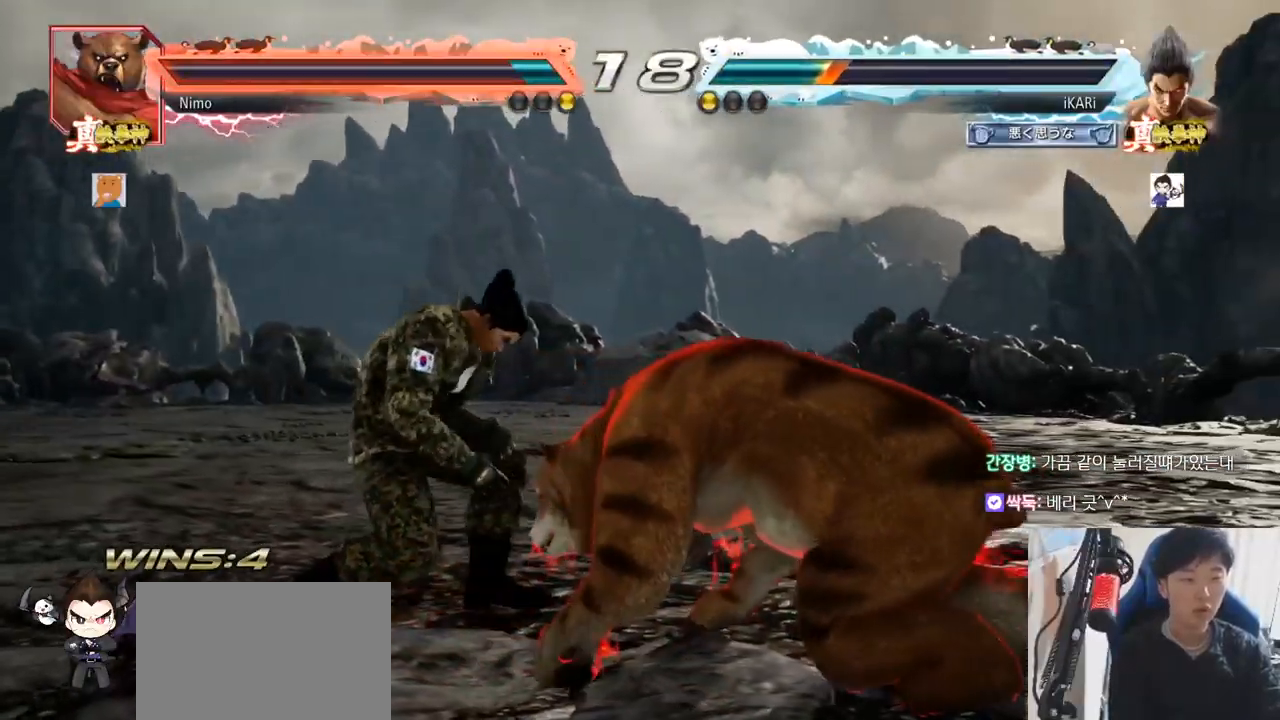
{"buttons": [], "left_stick": "down-left", "events": [[150, "left_stick", "left"], [417, "left_stick", "down-left"]]}
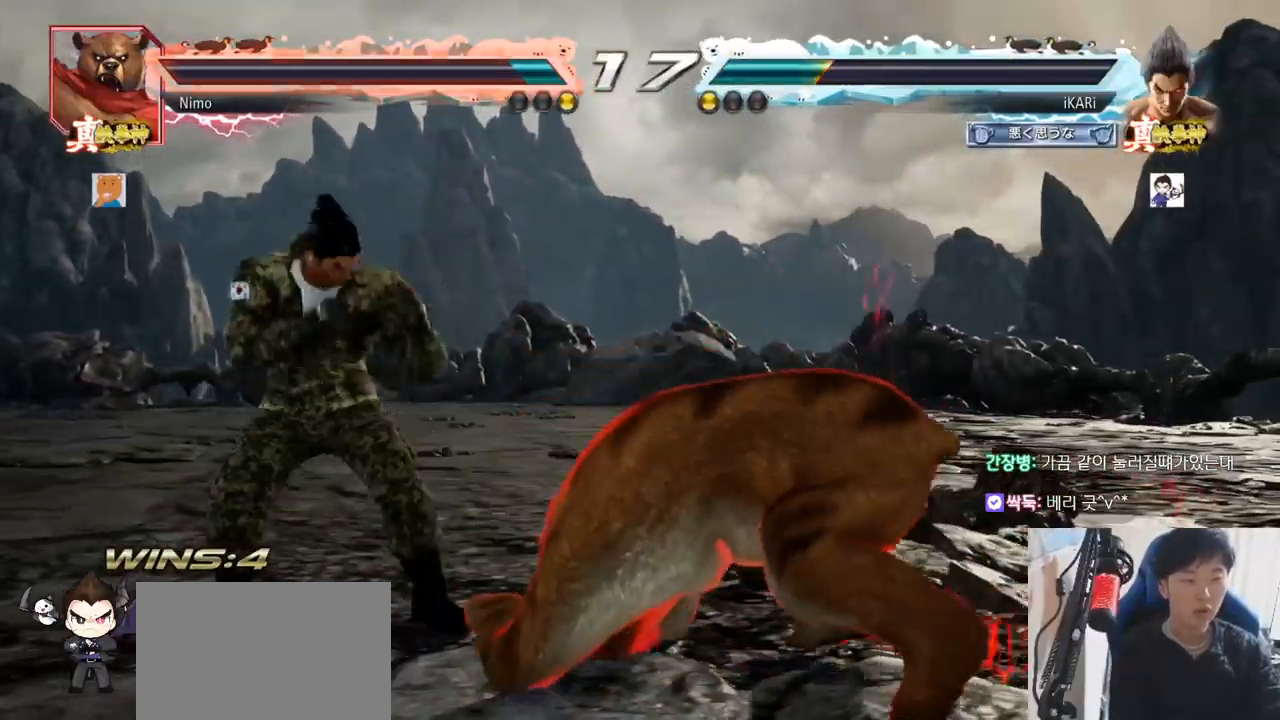
{"buttons": [], "left_stick": "center"}